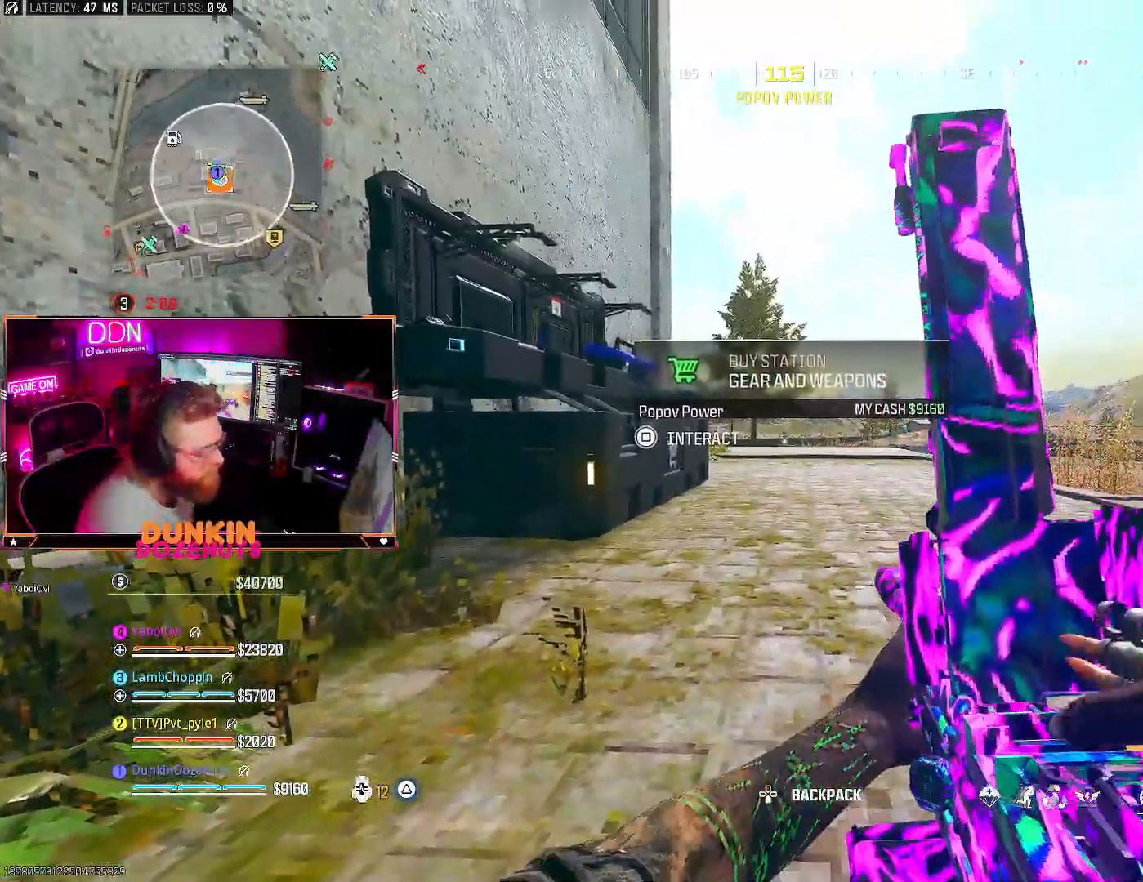
Gameplay with a controller (PlayStation layout); each line is a JSON object with the inputs held at the frame after it. "events" lists button and stick changes between this image and that frame as [ms after this image, input, new state], when the widget could be followed in between.
{"buttons": ["SQUARE"], "left_stick": "center", "right_stick": "center", "events": [[483, "SQUARE", "down"]]}
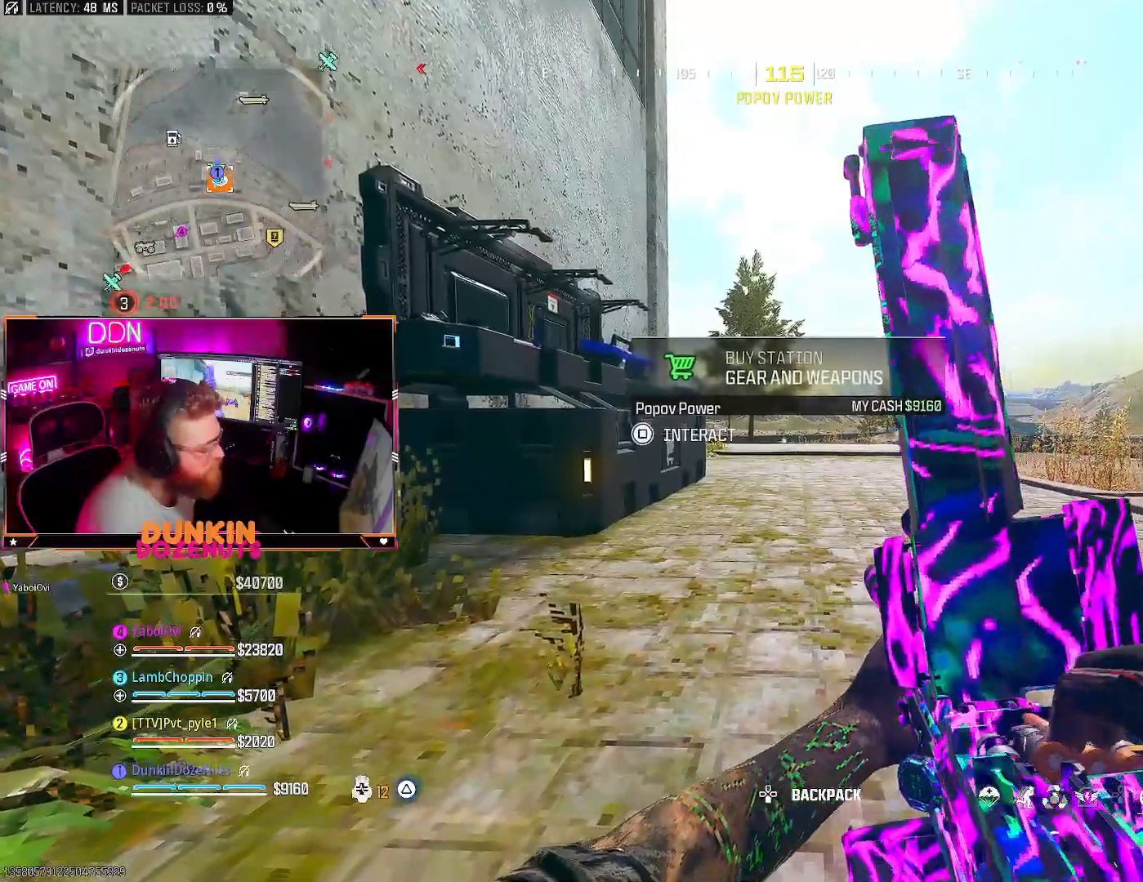
{"buttons": ["CROSS"], "left_stick": "center", "right_stick": "center", "events": [[83, "SQUARE", "up"], [450, "CROSS", "down"]]}
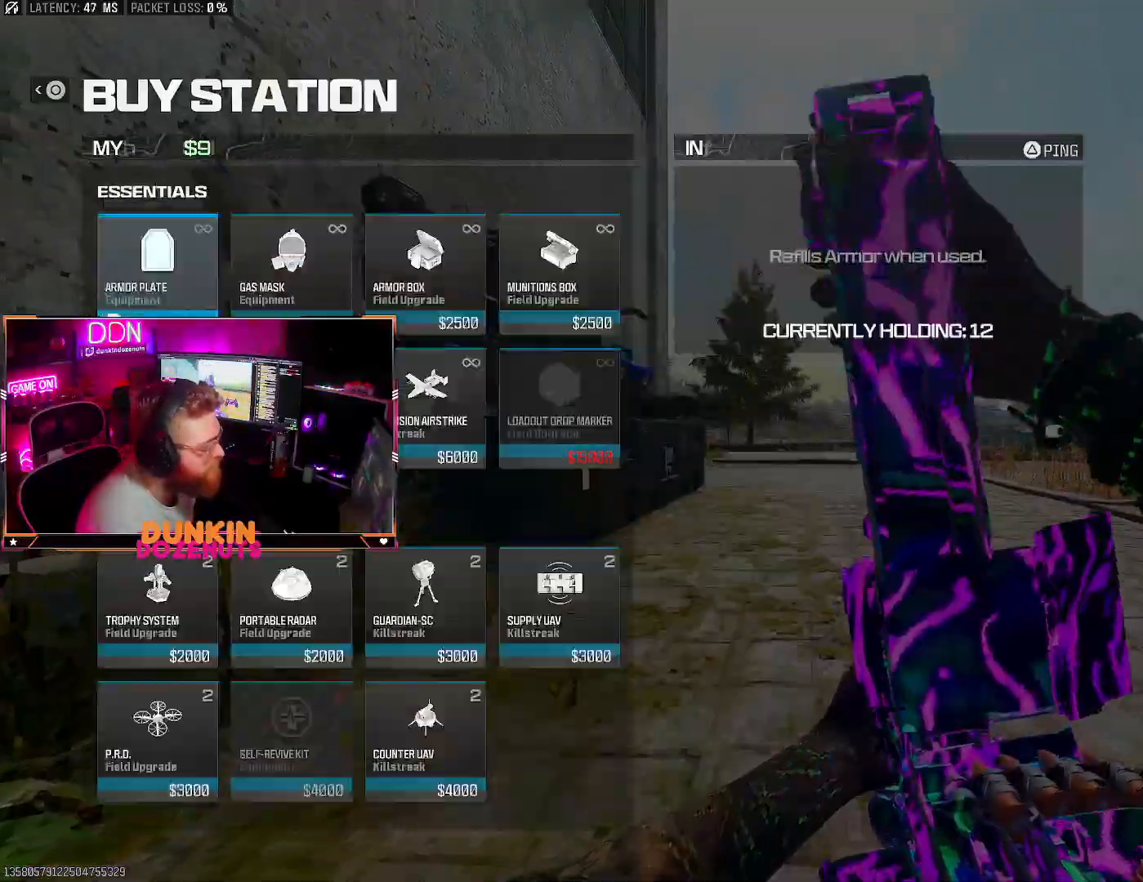
{"buttons": [], "left_stick": "center", "right_stick": "center", "events": [[50, "CROSS", "up"], [133, "DPAD_DOWN", "down"], [267, "DPAD_DOWN", "up"], [350, "DPAD_DOWN", "down"], [450, "DPAD_DOWN", "up"]]}
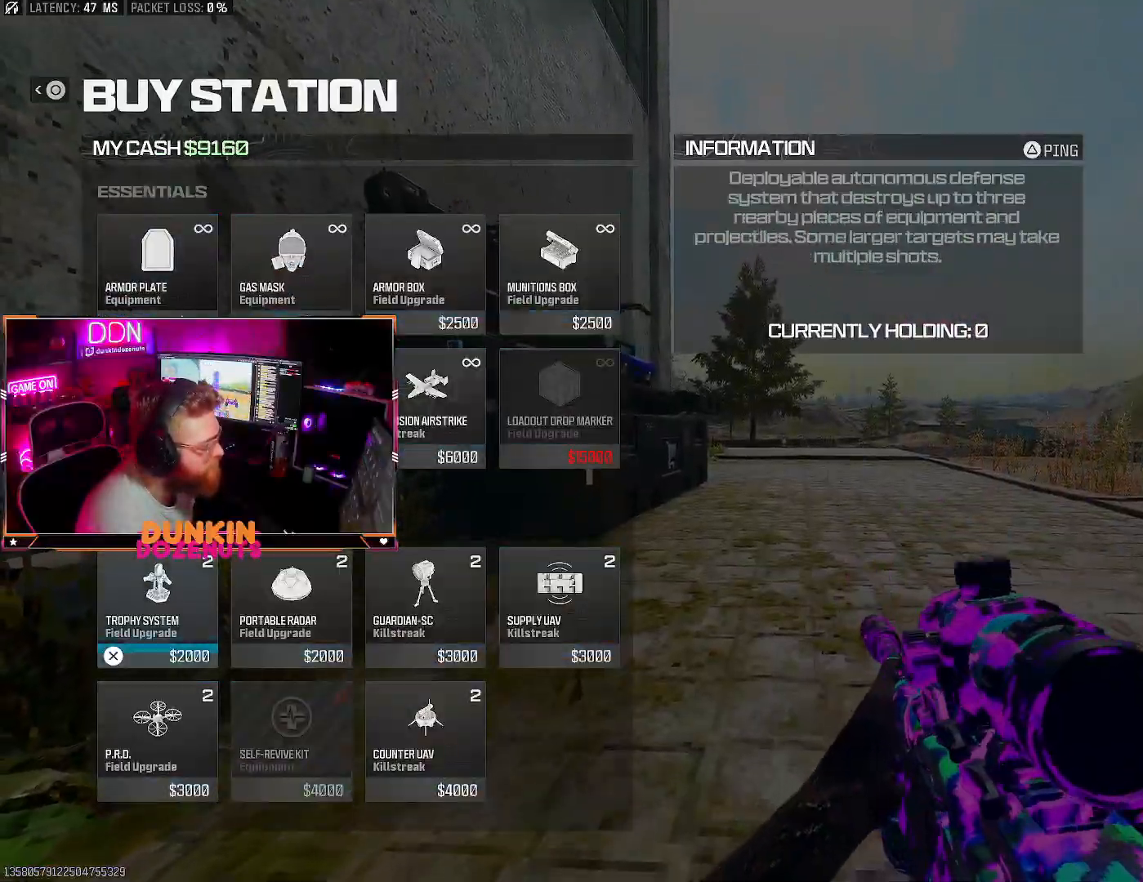
{"buttons": [], "left_stick": "center", "right_stick": "center", "events": [[300, "DPAD_UP", "down"], [383, "DPAD_UP", "up"]]}
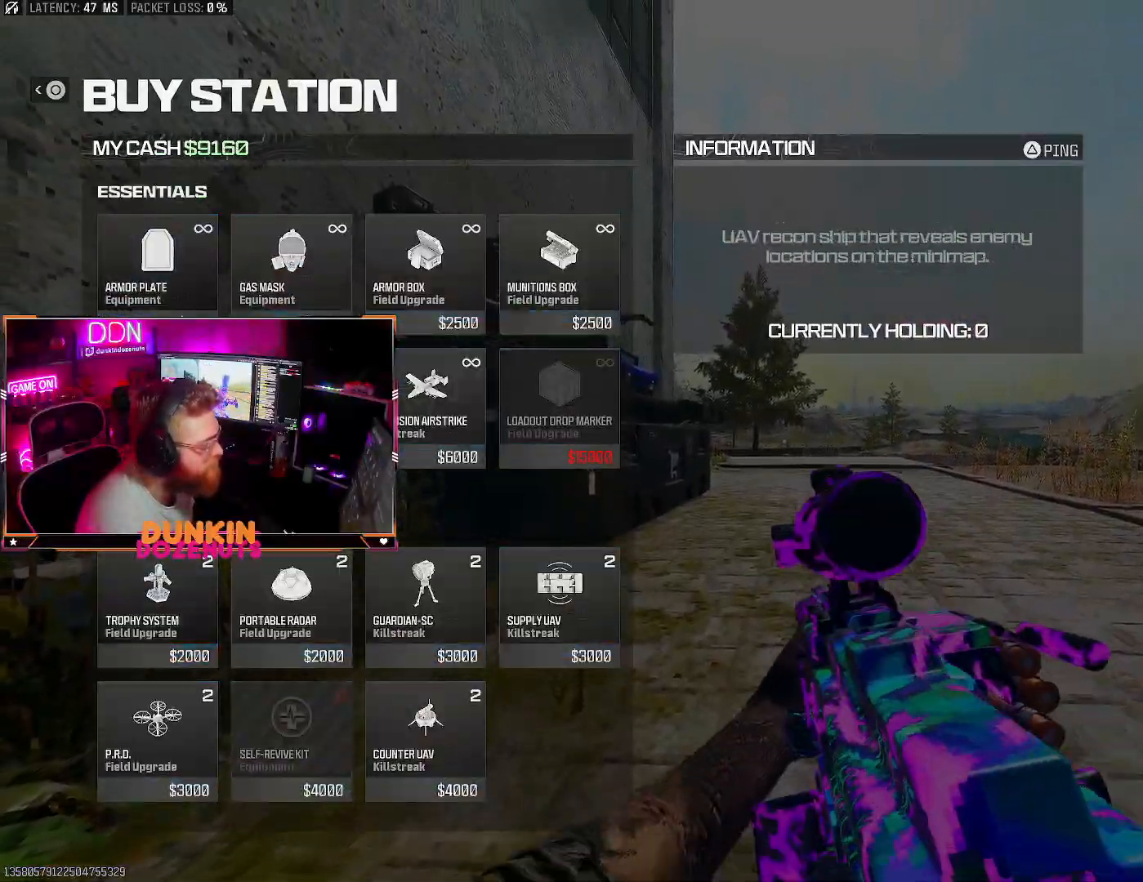
{"buttons": ["CIRCLE"], "left_stick": "center", "right_stick": "center", "events": [[67, "CROSS", "down"], [167, "CROSS", "up"], [317, "CIRCLE", "down"], [400, "CIRCLE", "up"], [467, "CIRCLE", "down"]]}
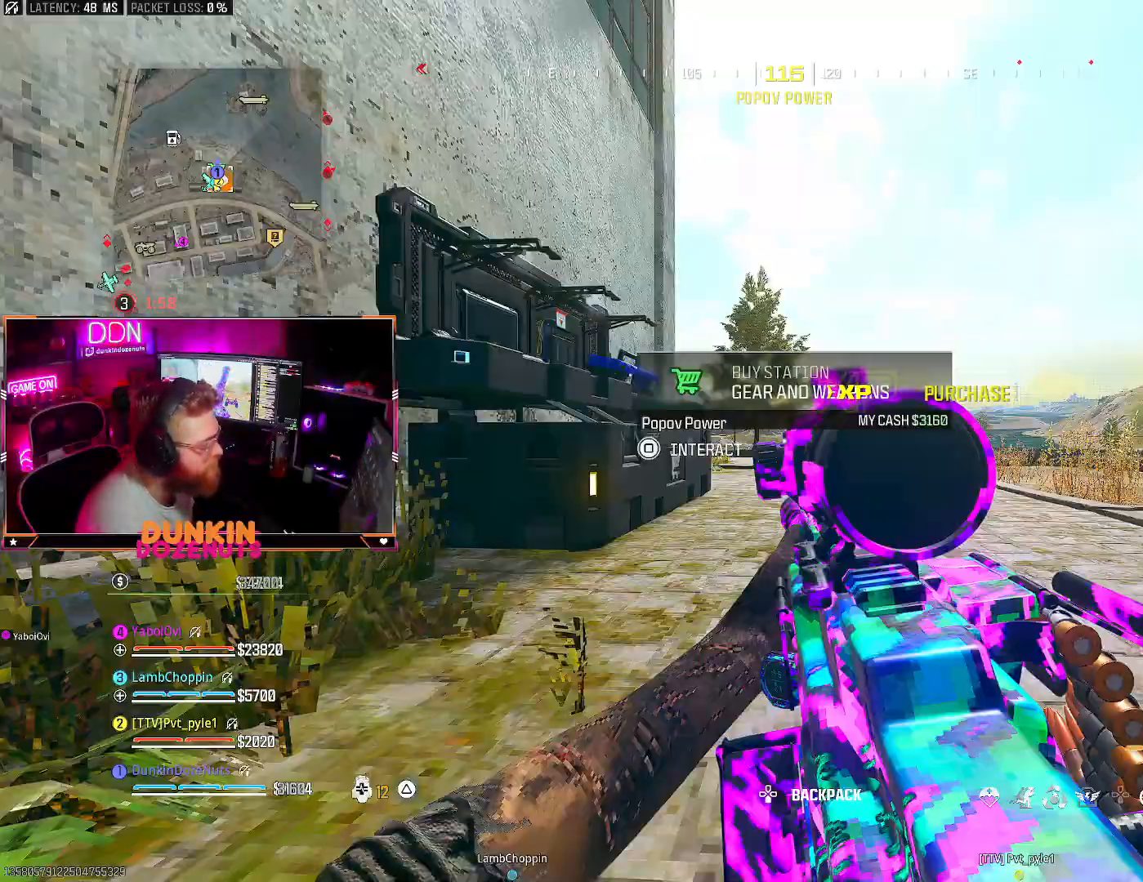
{"buttons": [], "left_stick": "up-left", "right_stick": "down-left", "events": [[67, "CIRCLE", "up"], [100, "left_stick", "right"], [167, "CROSS", "down"], [217, "right_stick", "down-right"], [283, "CROSS", "up"], [350, "TRIANGLE", "down"], [400, "left_stick", "up"], [433, "right_stick", "down-left"], [450, "left_stick", "up-left"], [500, "TRIANGLE", "up"]]}
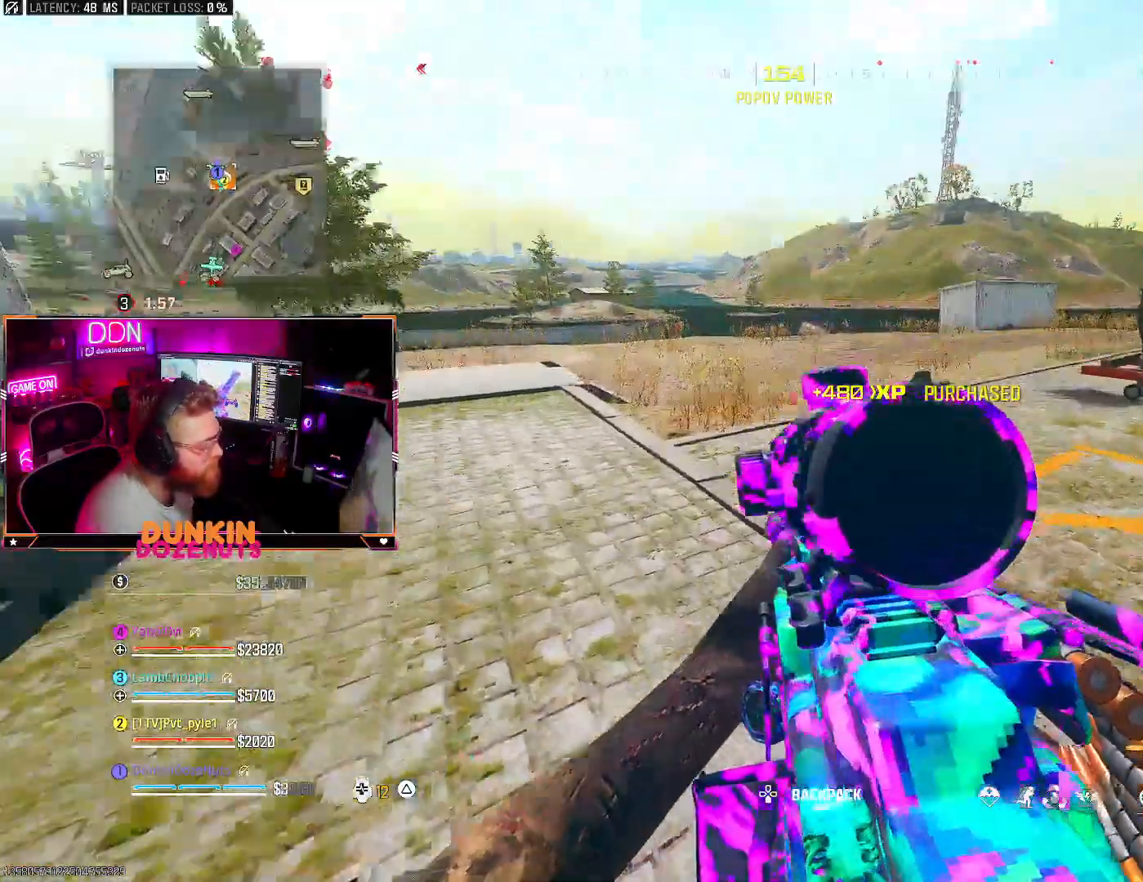
{"buttons": [], "left_stick": "center", "right_stick": "center", "events": [[67, "left_stick", "left"], [133, "right_stick", "left"], [200, "left_stick", "center"], [233, "right_stick", "center"], [300, "SQUARE", "down"], [383, "SQUARE", "up"]]}
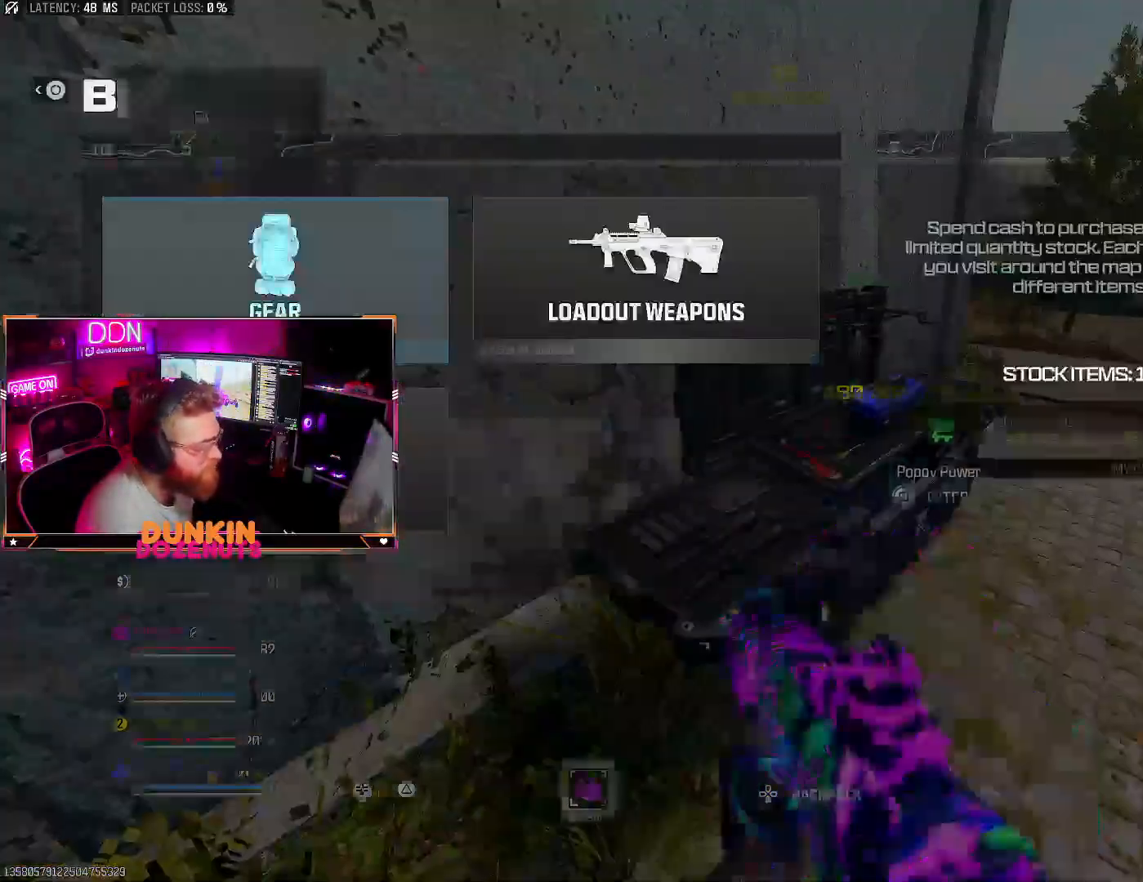
{"buttons": [], "left_stick": "center", "right_stick": "center", "events": [[333, "DPAD_RIGHT", "down"], [433, "DPAD_RIGHT", "up"]]}
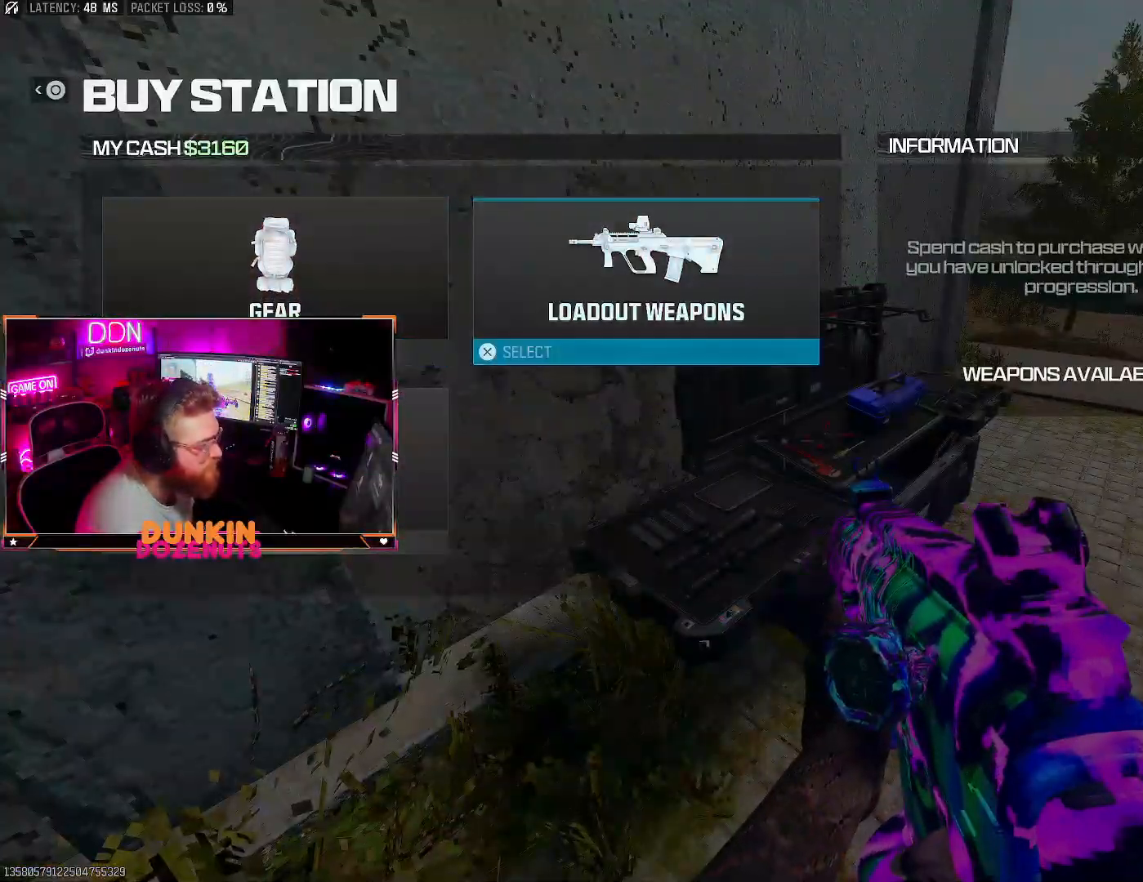
{"buttons": ["CIRCLE"], "left_stick": "center", "right_stick": "center", "events": [[67, "DPAD_LEFT", "down"], [167, "DPAD_LEFT", "up"], [217, "CROSS", "down"], [317, "CROSS", "up"], [433, "CIRCLE", "down"]]}
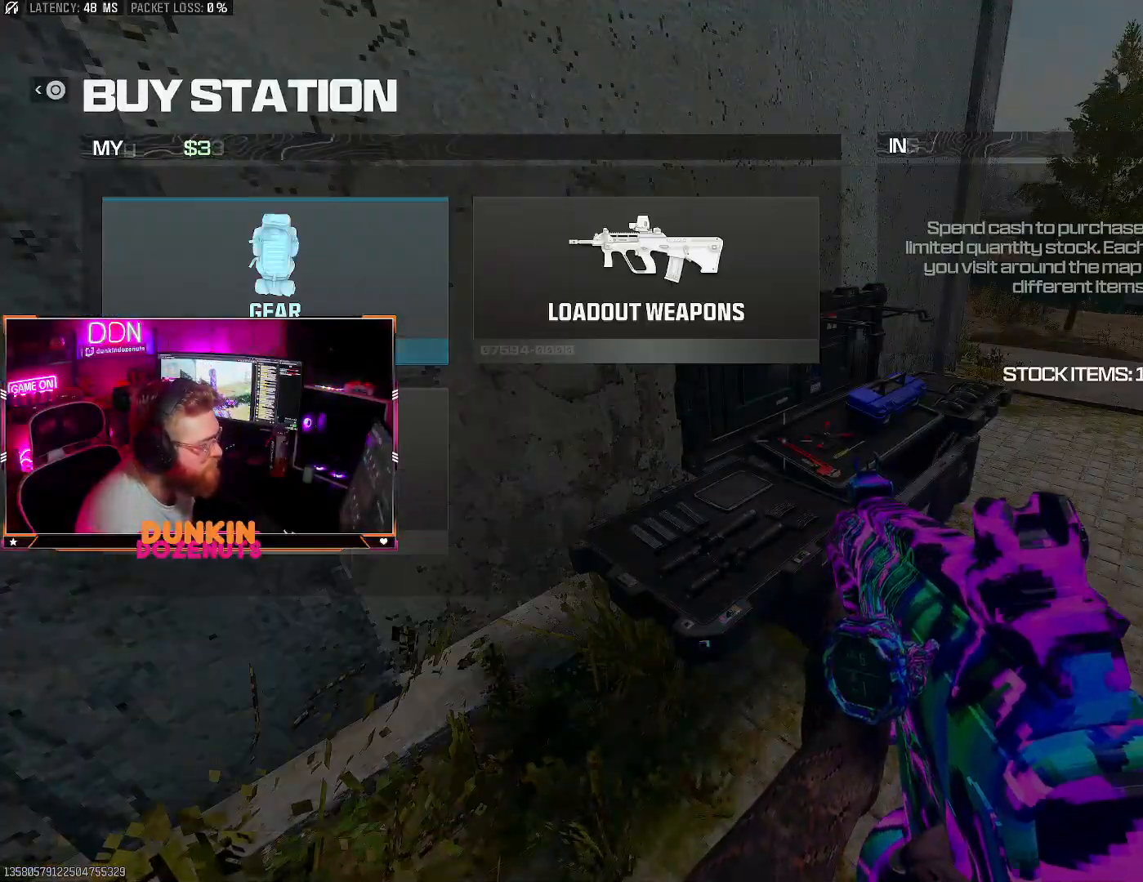
{"buttons": [], "left_stick": "up-right", "right_stick": "right", "events": [[33, "CIRCLE", "up"], [83, "CIRCLE", "down"], [150, "left_stick", "down-right"], [183, "CIRCLE", "up"], [317, "right_stick", "right"], [450, "left_stick", "up-right"]]}
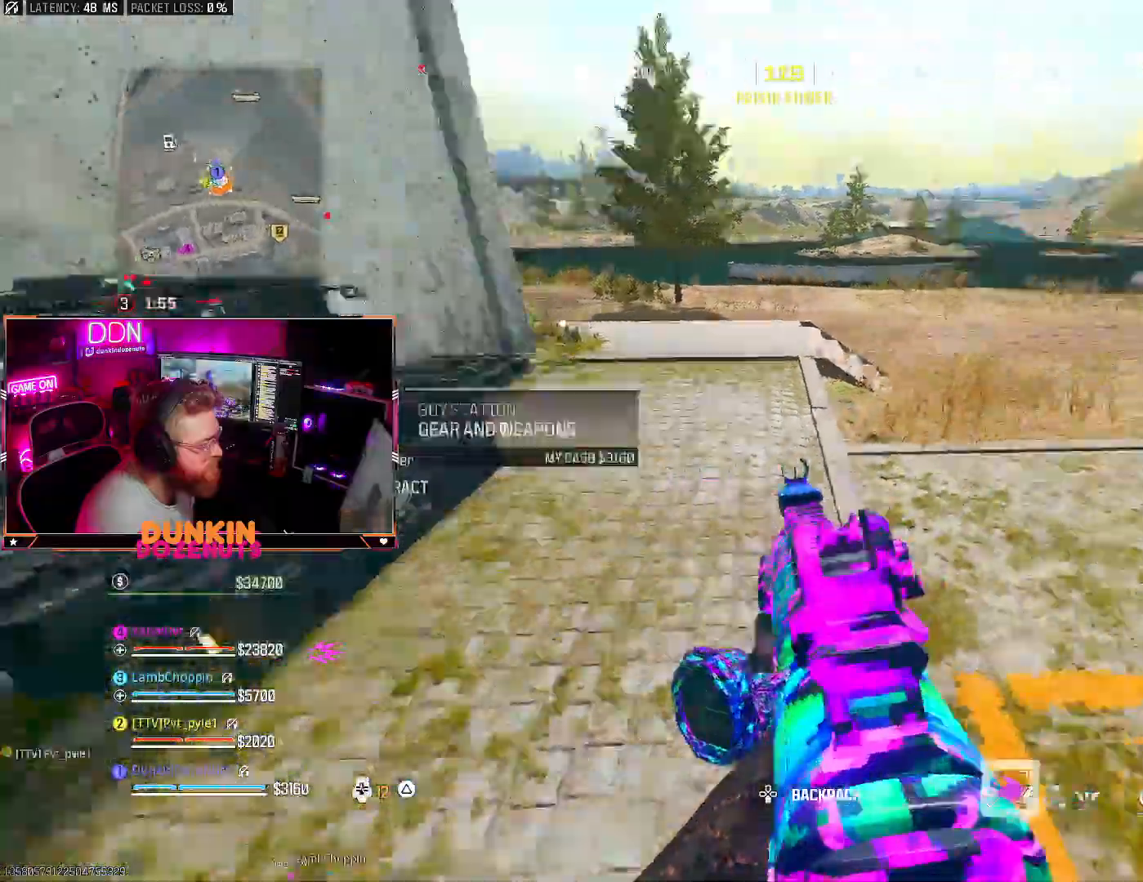
{"buttons": [], "left_stick": "up-left", "right_stick": "right", "events": [[17, "L3", "down"], [150, "L3", "up"], [150, "TRIANGLE", "down"], [150, "left_stick", "up"], [250, "L3", "down"], [300, "TRIANGLE", "up"], [350, "L3", "up"], [383, "left_stick", "up-left"]]}
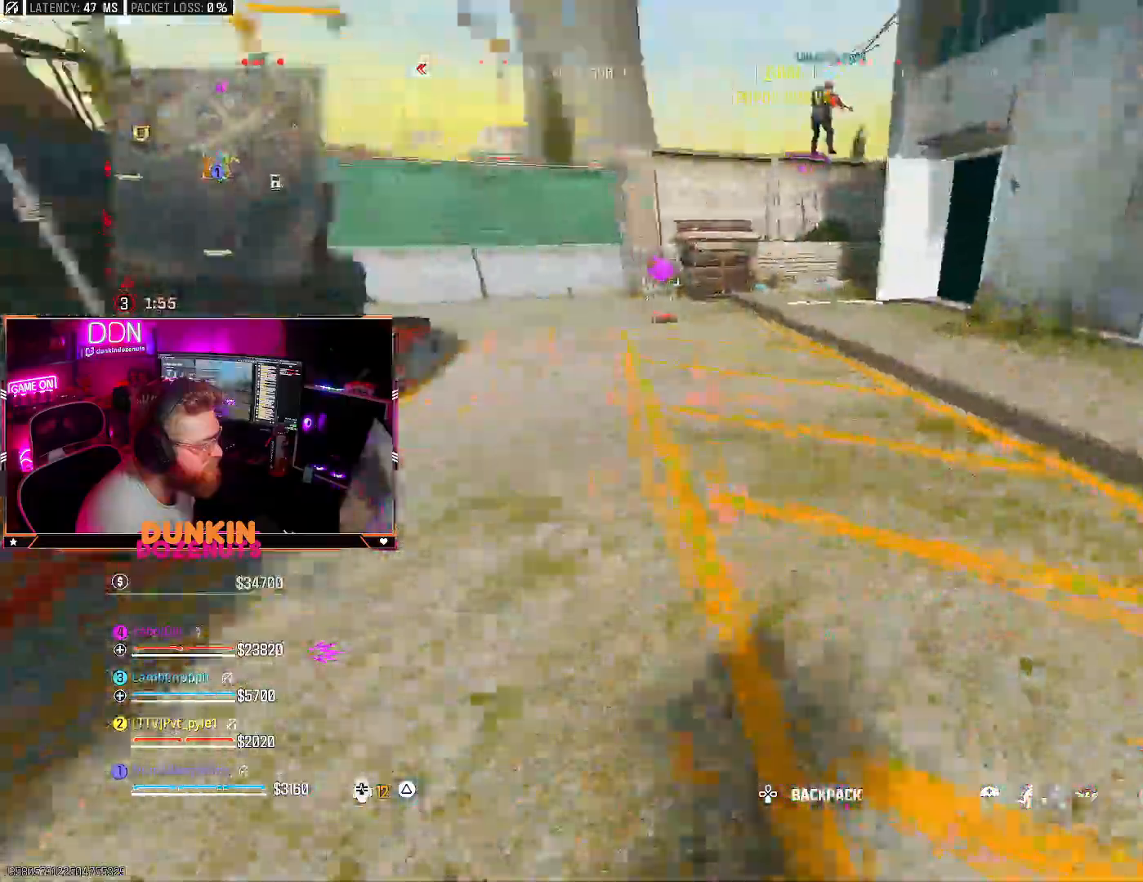
{"buttons": [], "left_stick": "up-left", "right_stick": "center", "events": [[50, "left_stick", "up"], [67, "right_stick", "center"], [267, "right_stick", "up-left"], [283, "left_stick", "up-left"], [367, "L3", "down"], [383, "right_stick", "left"], [450, "L3", "up"], [500, "right_stick", "center"]]}
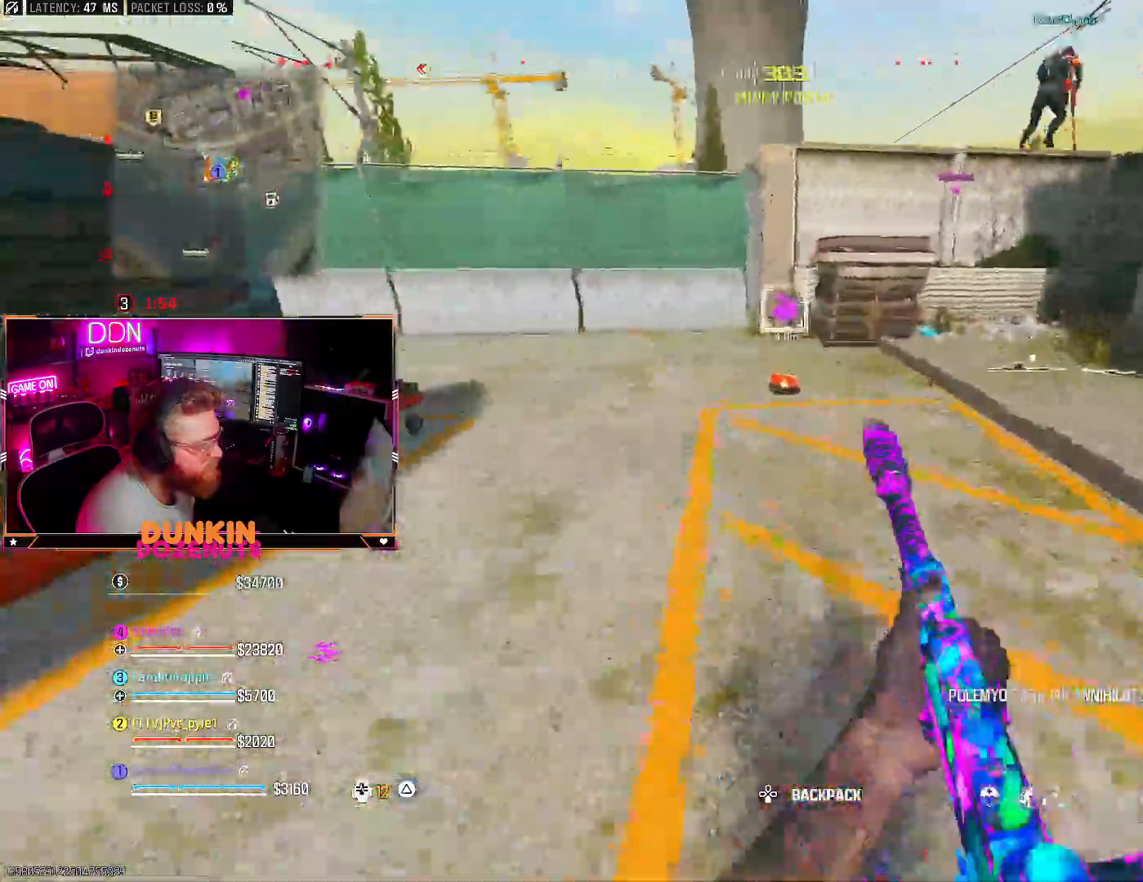
{"buttons": ["DPAD_DOWN"], "left_stick": "center", "right_stick": "down", "events": [[133, "L3", "down"], [167, "right_stick", "down"], [250, "L3", "up"], [400, "left_stick", "center"], [500, "DPAD_DOWN", "down"]]}
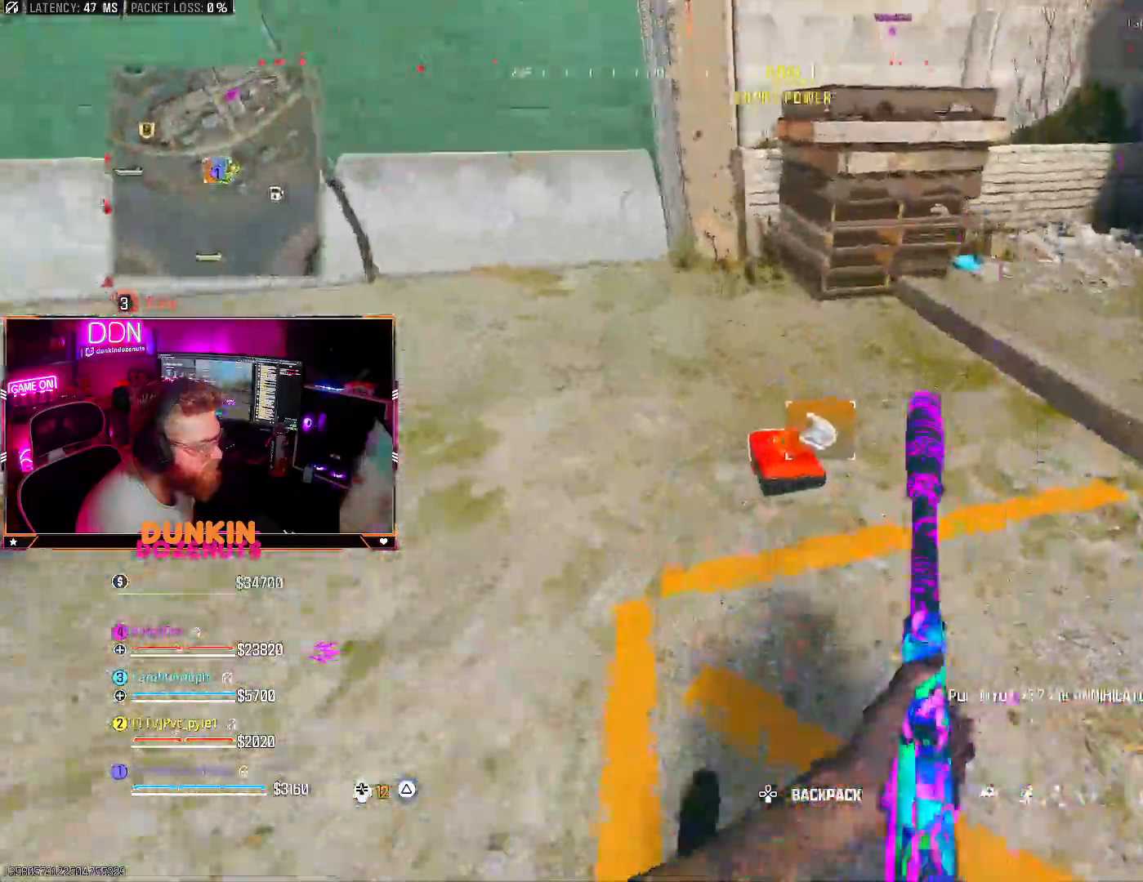
{"buttons": [], "left_stick": "right", "right_stick": "center", "events": [[100, "right_stick", "center"], [267, "DPAD_DOWN", "up"], [483, "left_stick", "right"]]}
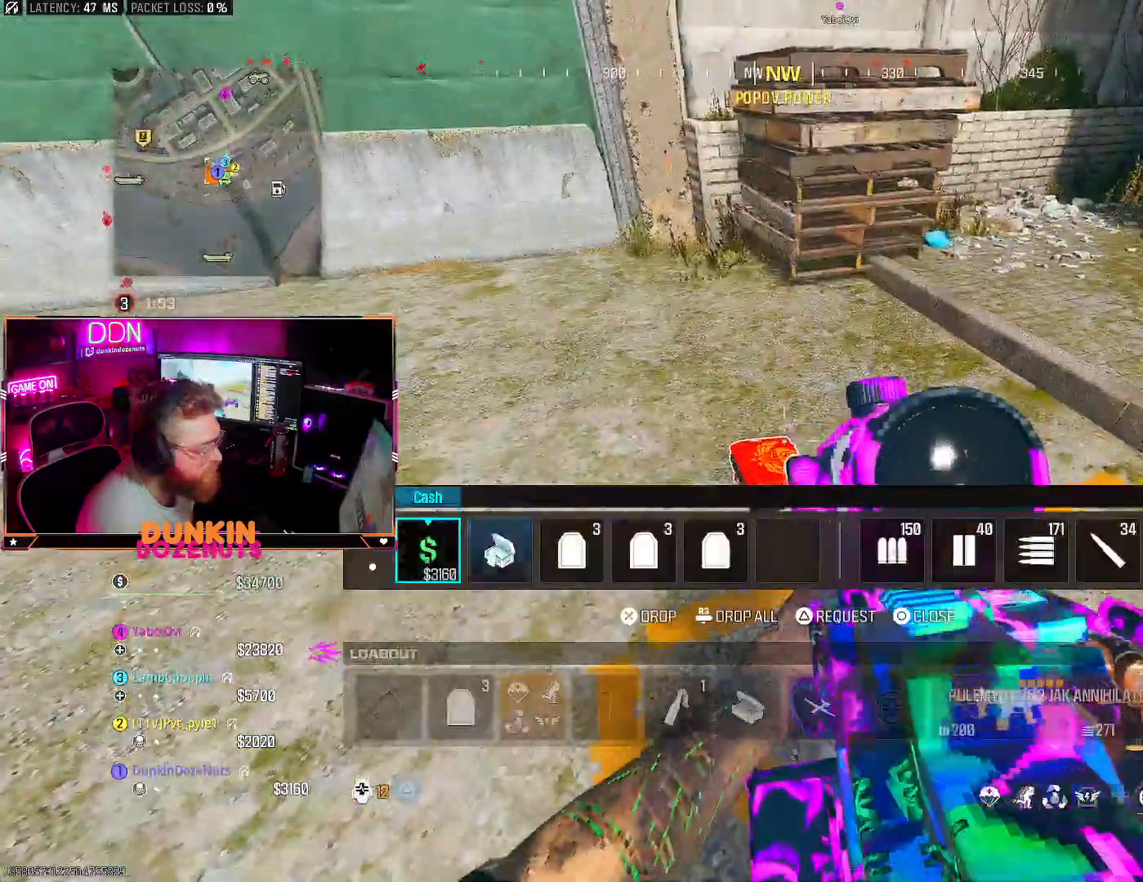
{"buttons": ["CIRCLE"], "left_stick": "center", "right_stick": "center", "events": [[167, "left_stick", "center"], [233, "left_stick", "right"], [367, "left_stick", "center"], [467, "CIRCLE", "down"]]}
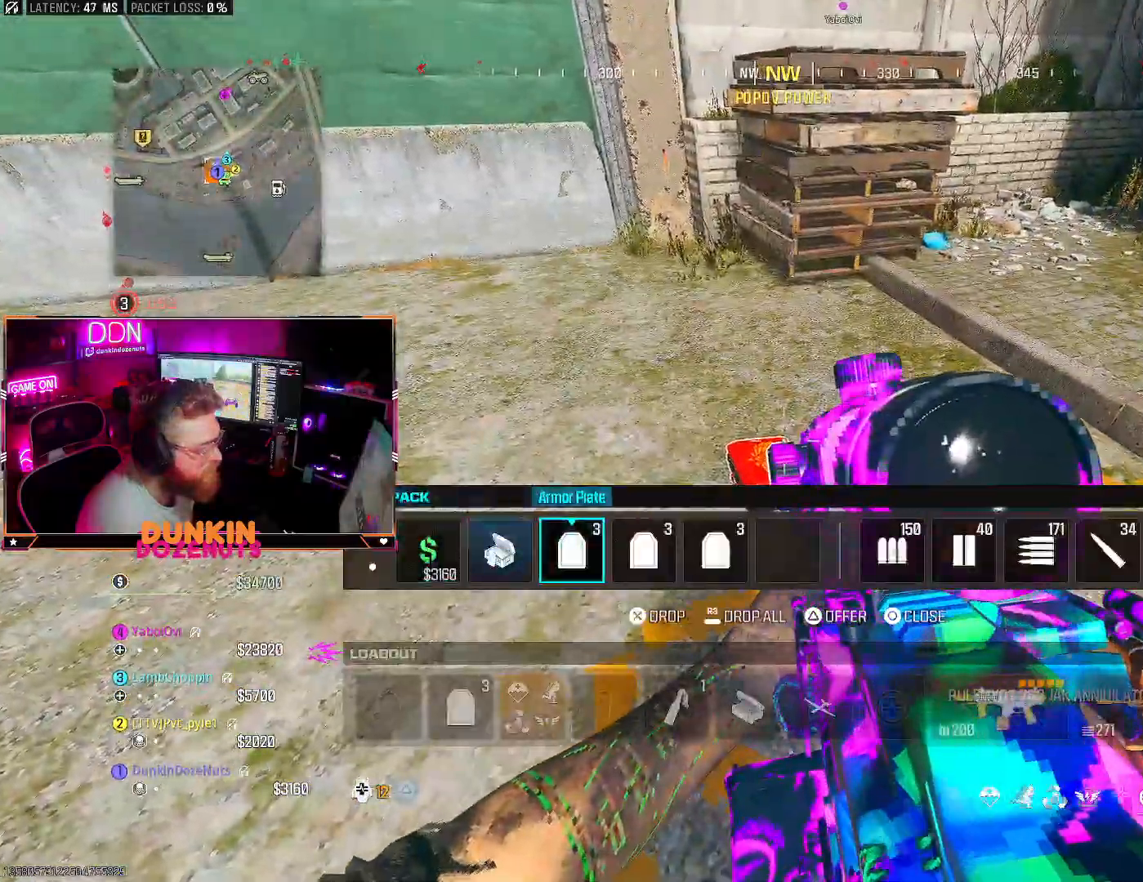
{"buttons": ["SQUARE"], "left_stick": "center", "right_stick": "center", "events": [[83, "CIRCLE", "up"], [333, "SQUARE", "down"]]}
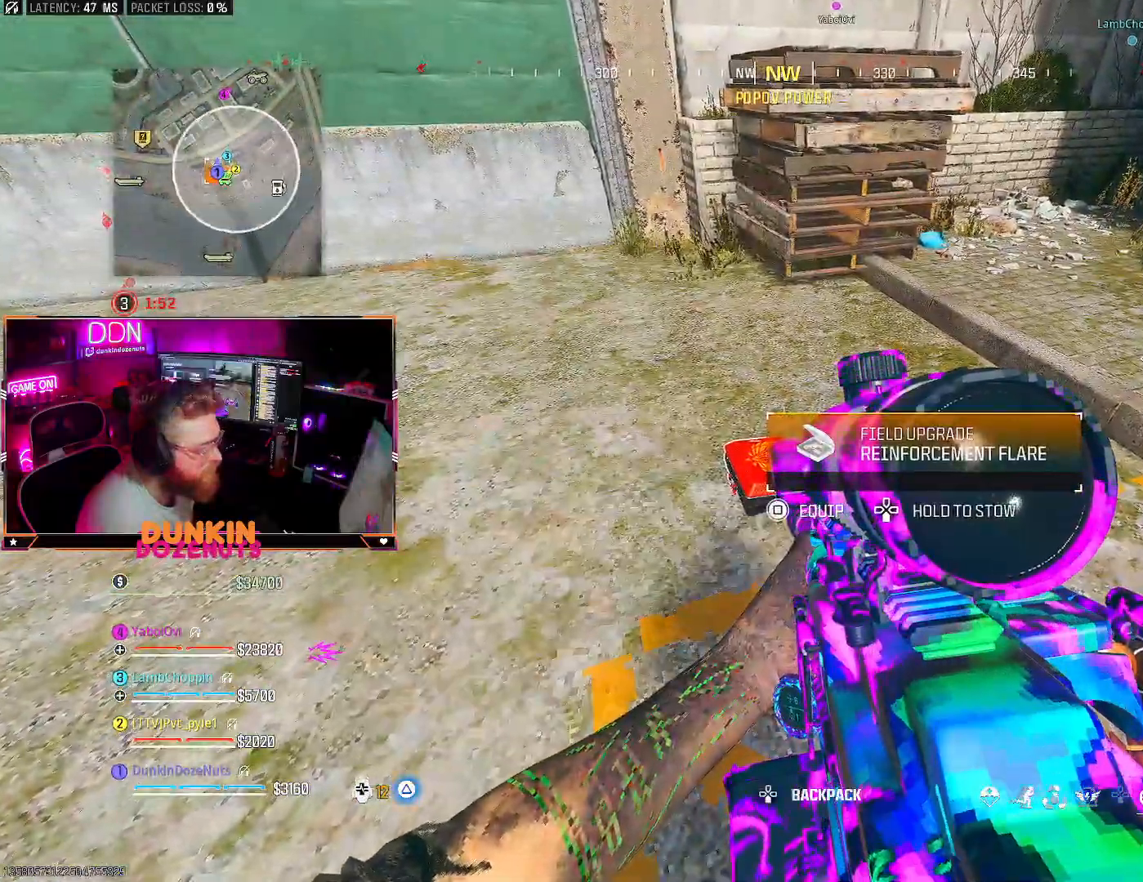
{"buttons": [], "left_stick": "center", "right_stick": "center", "events": [[83, "SQUARE", "up"]]}
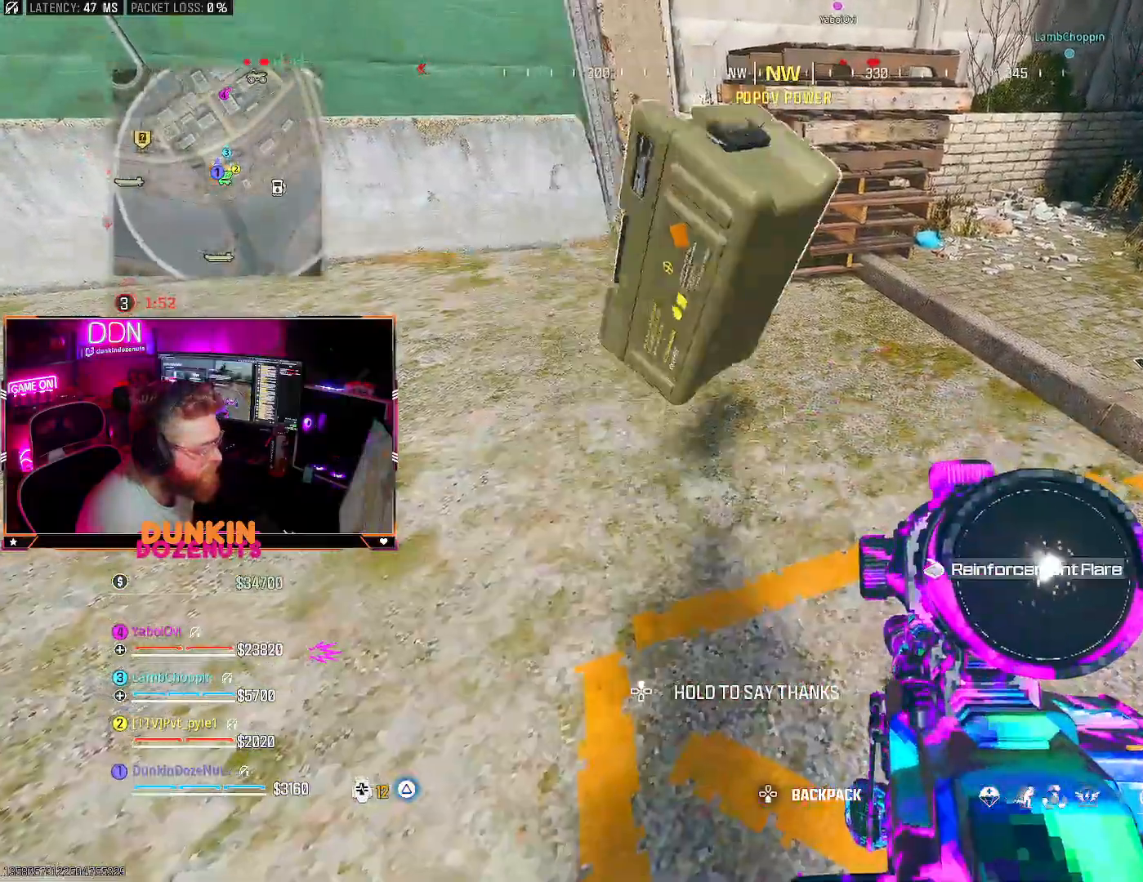
{"buttons": ["DPAD_DOWN"], "left_stick": "center", "right_stick": "center", "events": [[467, "DPAD_DOWN", "down"]]}
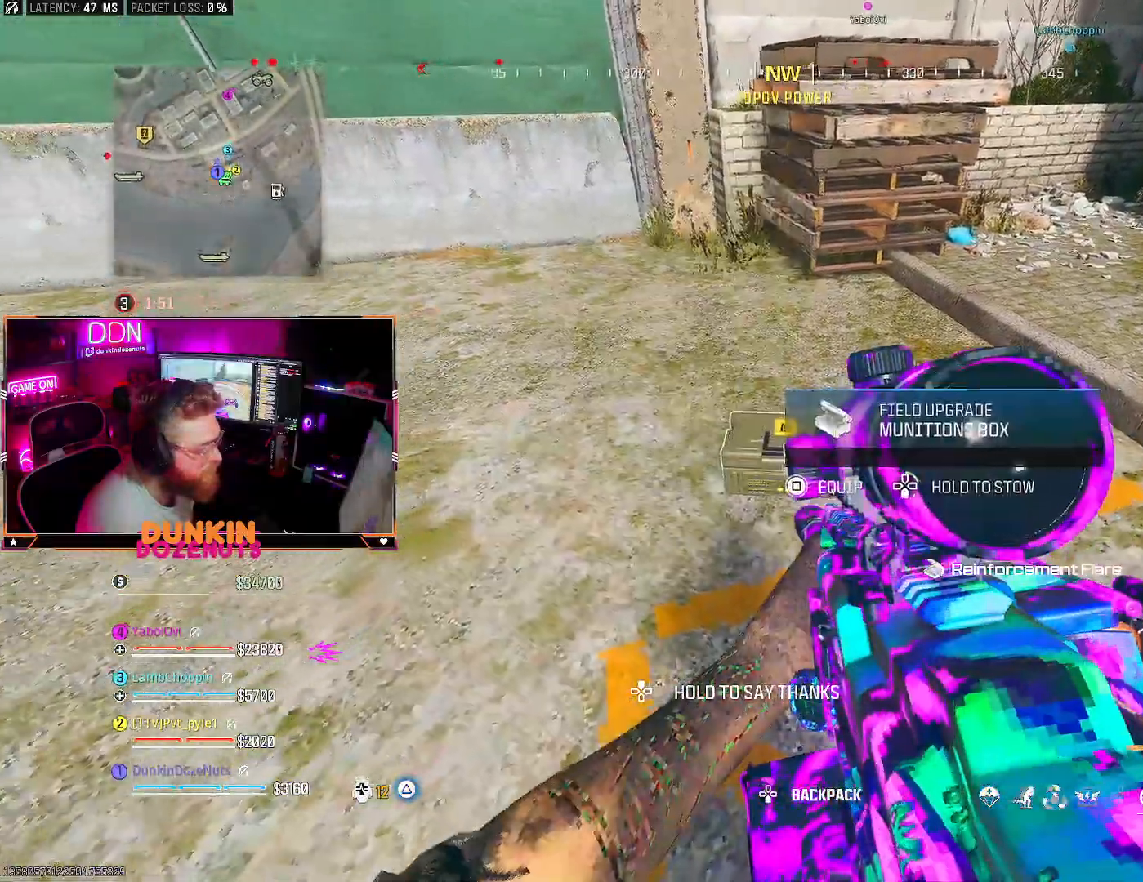
{"buttons": [], "left_stick": "center", "right_stick": "up", "events": [[183, "DPAD_LEFT", "down"], [400, "DPAD_LEFT", "up"], [433, "DPAD_DOWN", "up"], [467, "right_stick", "up"]]}
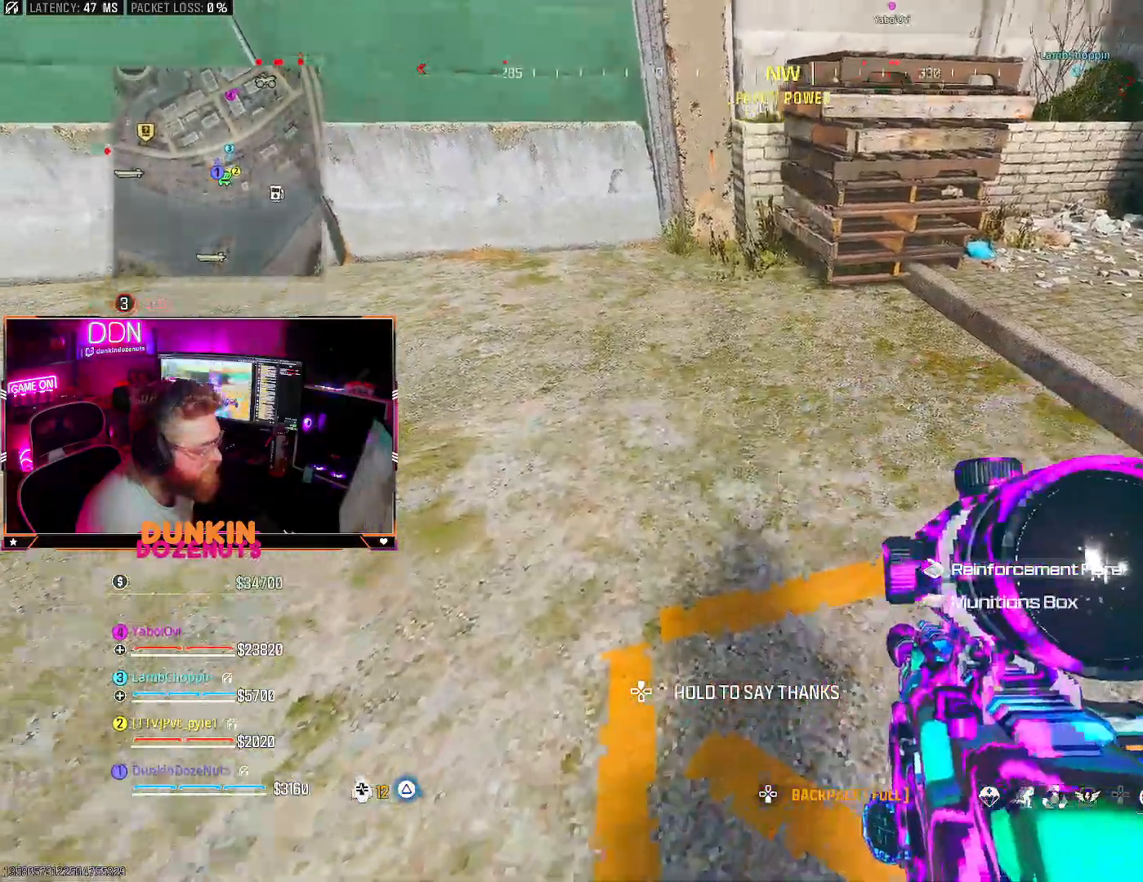
{"buttons": ["L3"], "left_stick": "up", "right_stick": "up", "events": [[133, "left_stick", "up"], [150, "right_stick", "center"], [200, "L3", "down"], [283, "right_stick", "up"], [333, "L3", "up"], [450, "L3", "down"]]}
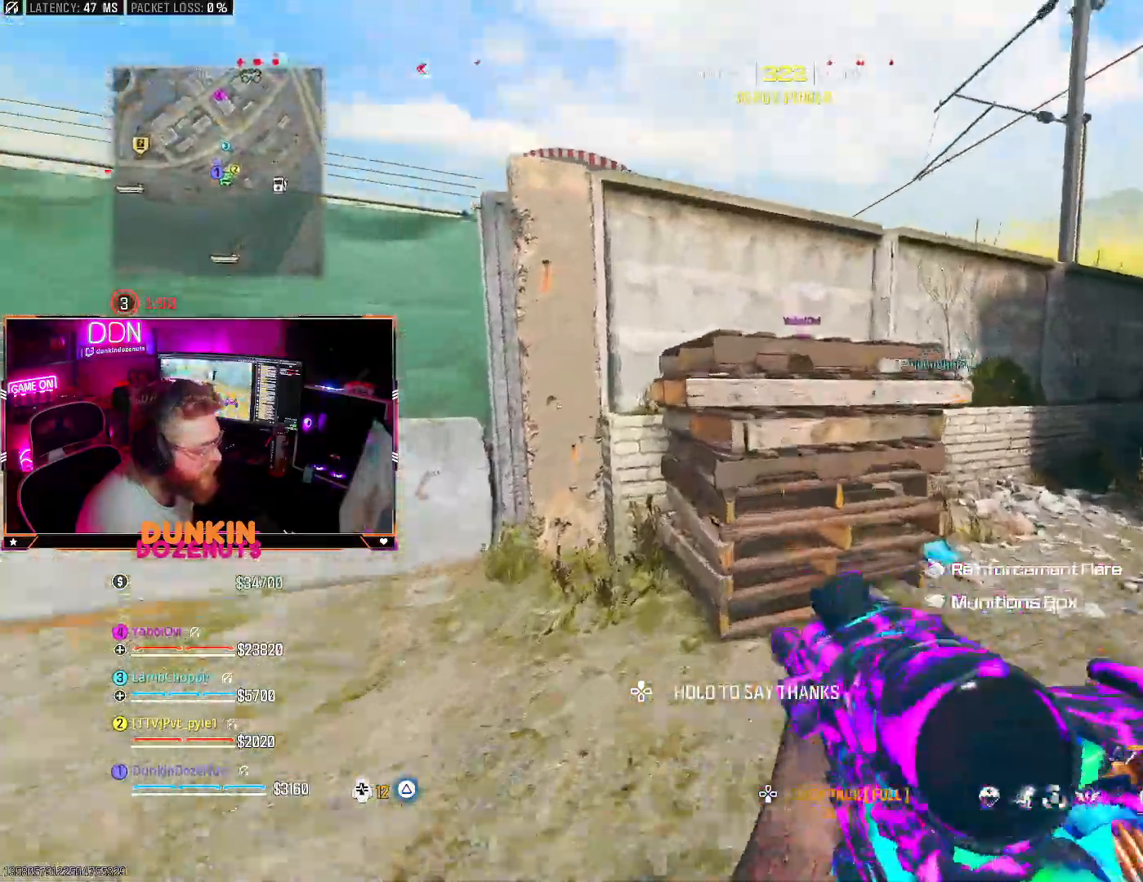
{"buttons": ["CROSS", "L3"], "left_stick": "up", "right_stick": "center", "events": [[100, "CROSS", "down"], [217, "L3", "up"], [233, "CROSS", "up"], [250, "right_stick", "center"], [267, "CROSS", "down"], [300, "L3", "down"], [417, "L3", "up"], [433, "CROSS", "up"], [483, "CROSS", "down"], [483, "L3", "down"]]}
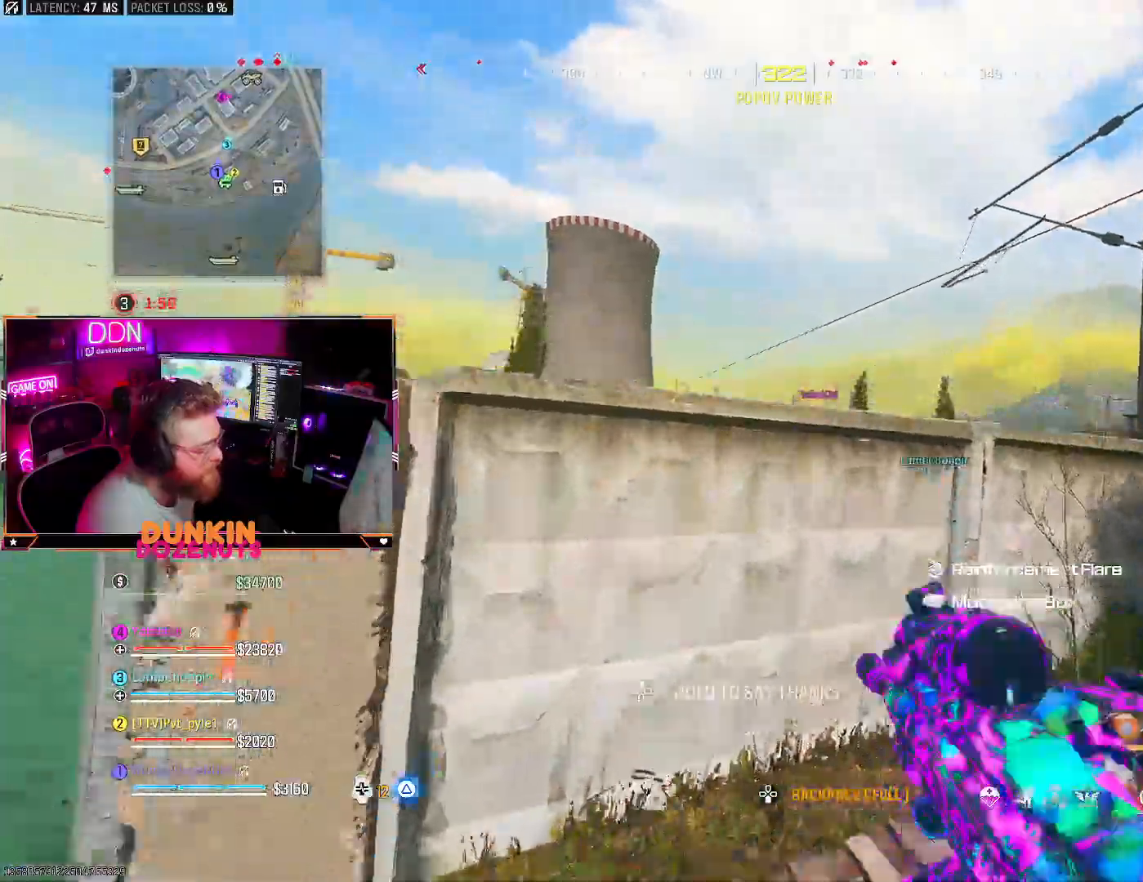
{"buttons": [], "left_stick": "up", "right_stick": "center", "events": [[50, "right_stick", "down"], [83, "CROSS", "up"], [100, "L3", "up"], [167, "CROSS", "down"], [167, "L3", "down"], [167, "right_stick", "center"], [300, "L3", "up"], [317, "CROSS", "up"], [383, "CROSS", "down"], [400, "L3", "down"], [483, "CROSS", "up"], [483, "L3", "up"]]}
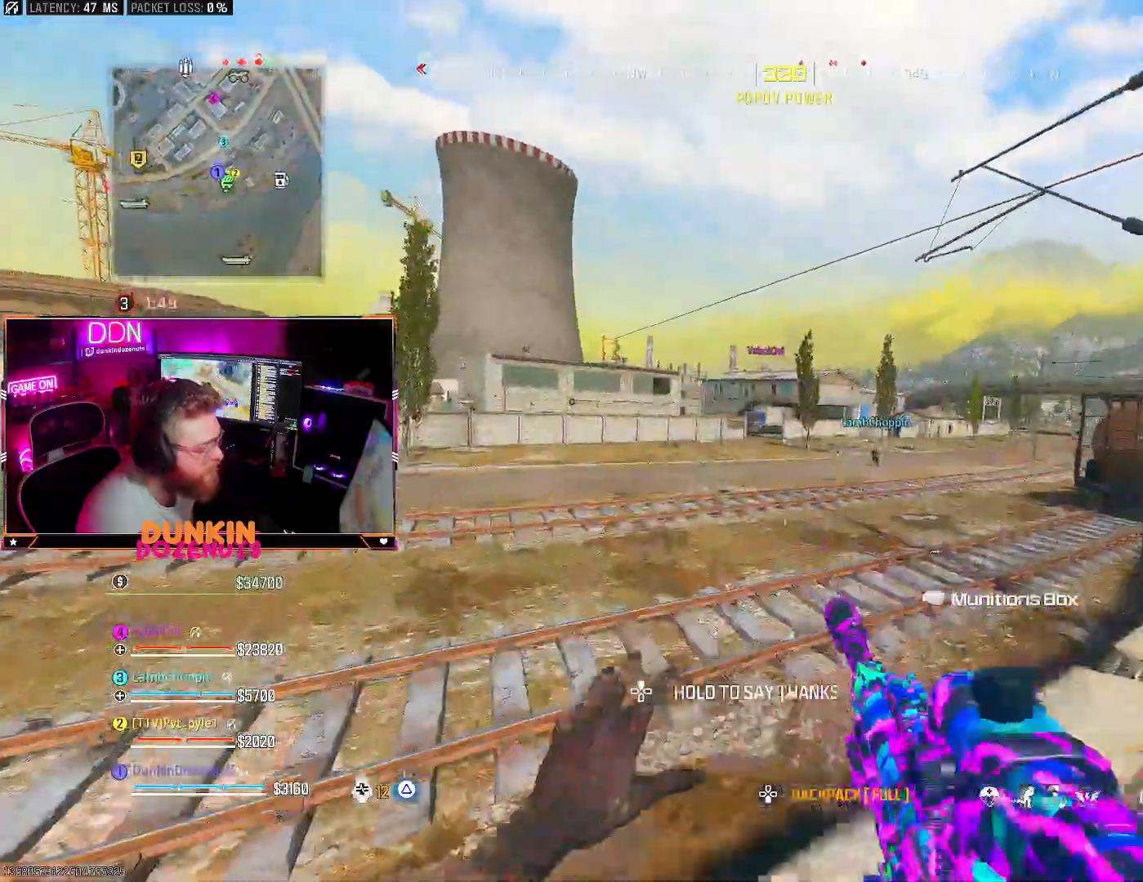
{"buttons": [], "left_stick": "up", "right_stick": "center", "events": [[33, "CROSS", "down"], [33, "right_stick", "right"], [150, "CROSS", "up"], [183, "right_stick", "center"]]}
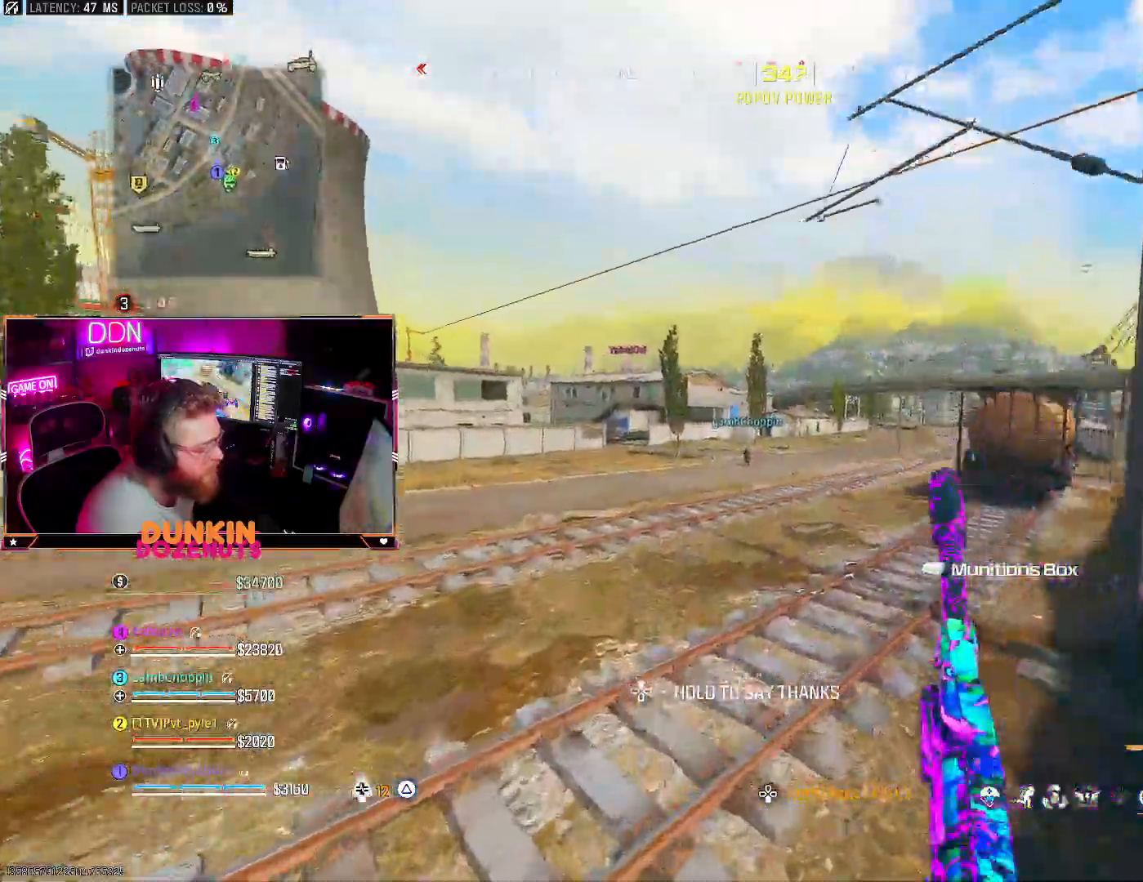
{"buttons": [], "left_stick": "center", "right_stick": "center", "events": [[17, "DPAD_DOWN", "down"], [133, "DPAD_DOWN", "up"], [233, "left_stick", "up-right"], [383, "left_stick", "right"], [500, "left_stick", "center"]]}
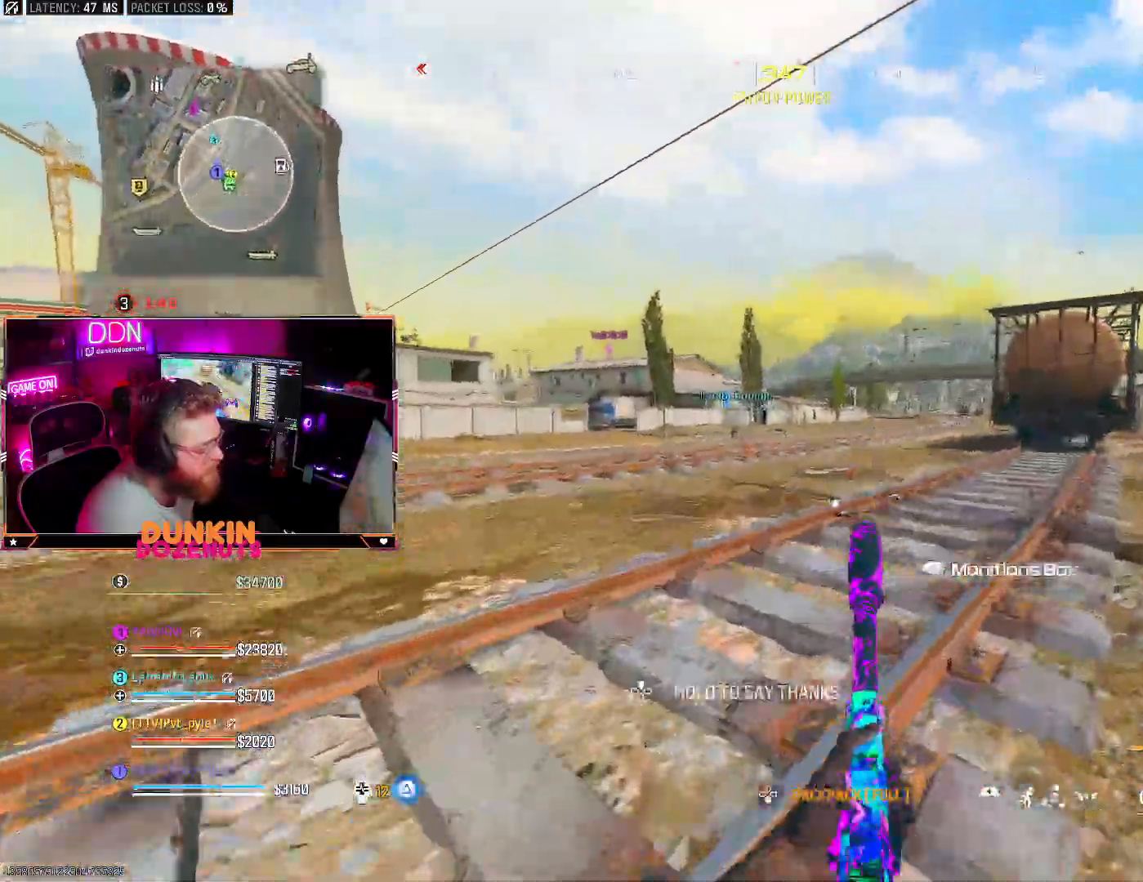
{"buttons": ["TRIANGLE"], "left_stick": "up", "right_stick": "up", "events": [[67, "left_stick", "right"], [183, "left_stick", "up"], [500, "TRIANGLE", "down"], [500, "right_stick", "up"]]}
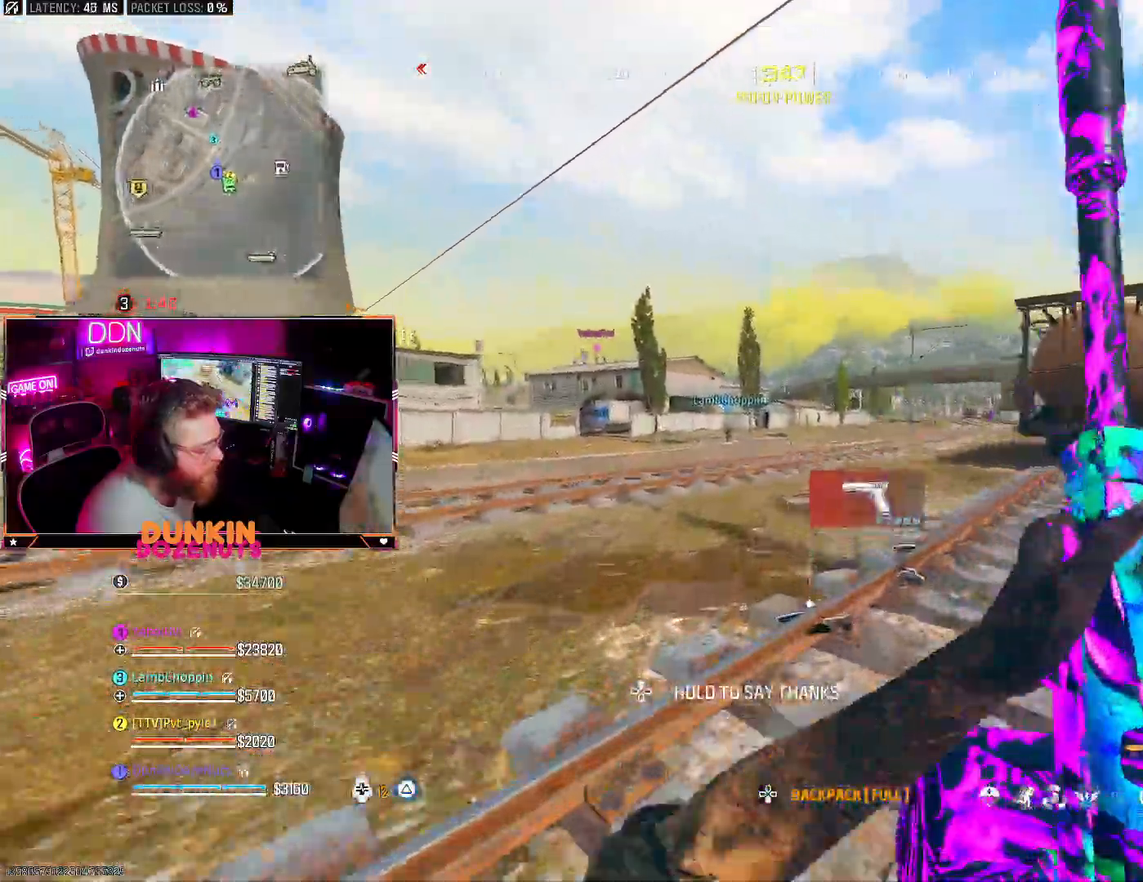
{"buttons": ["CIRCLE"], "left_stick": "up", "right_stick": "center", "events": [[67, "right_stick", "center"], [100, "TRIANGLE", "up"], [117, "L3", "down"], [250, "L3", "up"], [300, "CIRCLE", "down"], [317, "L3", "down"], [450, "L3", "up"]]}
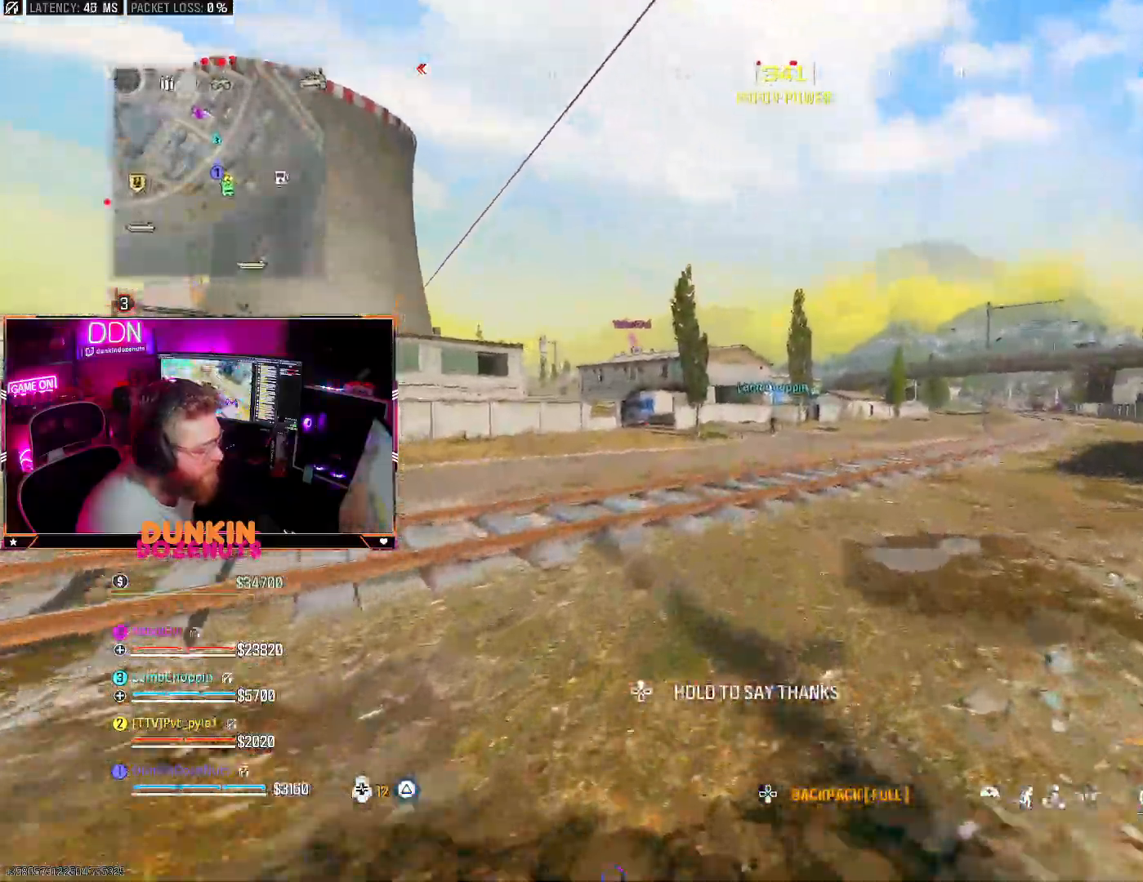
{"buttons": [], "left_stick": "up", "right_stick": "center", "events": [[200, "CIRCLE", "up"], [233, "CROSS", "down"], [333, "CROSS", "up"]]}
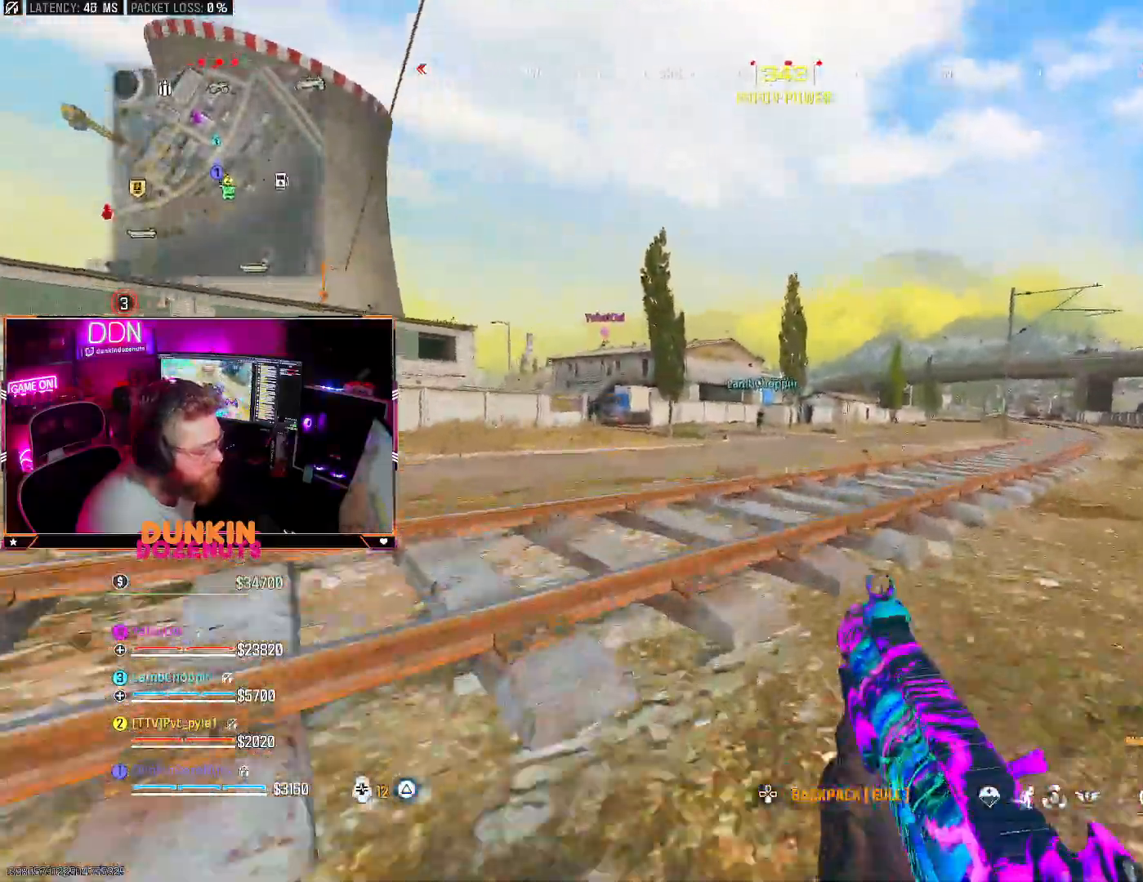
{"buttons": [], "left_stick": "center", "right_stick": "center", "events": [[83, "DPAD_DOWN", "down"], [200, "DPAD_DOWN", "up"], [200, "left_stick", "center"], [383, "left_stick", "left"], [483, "left_stick", "center"]]}
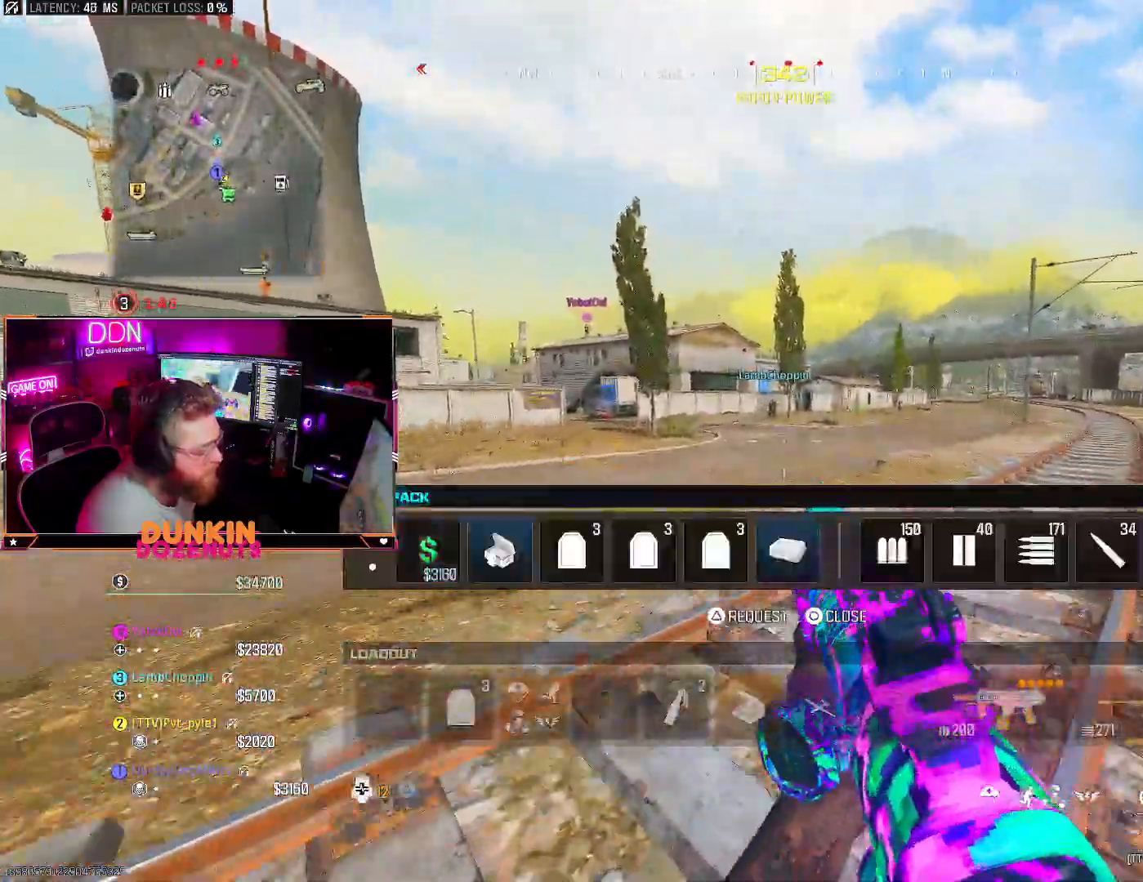
{"buttons": [], "left_stick": "center", "right_stick": "center", "events": [[117, "left_stick", "left"], [217, "left_stick", "center"], [367, "left_stick", "left"], [467, "left_stick", "center"]]}
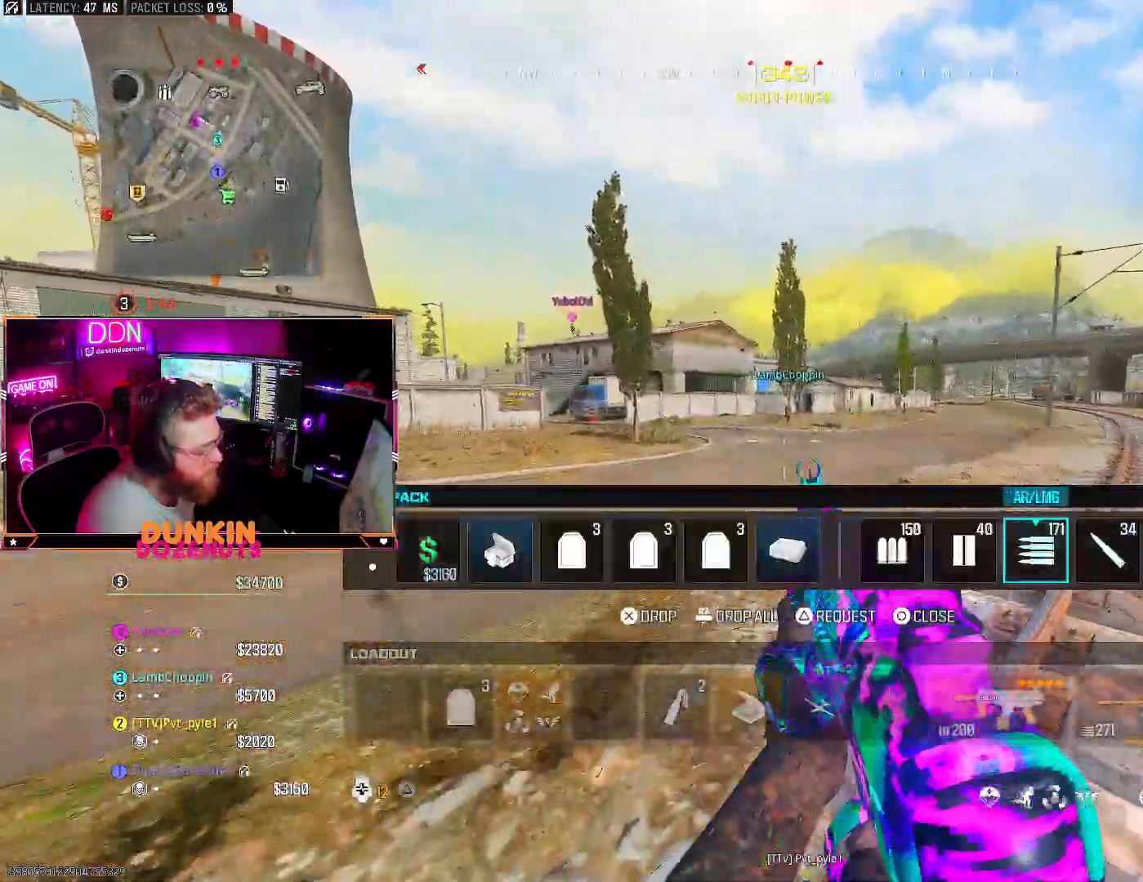
{"buttons": [], "left_stick": "left", "right_stick": "center", "events": [[67, "left_stick", "left"], [183, "left_stick", "center"], [250, "left_stick", "left"], [350, "left_stick", "center"], [450, "left_stick", "left"]]}